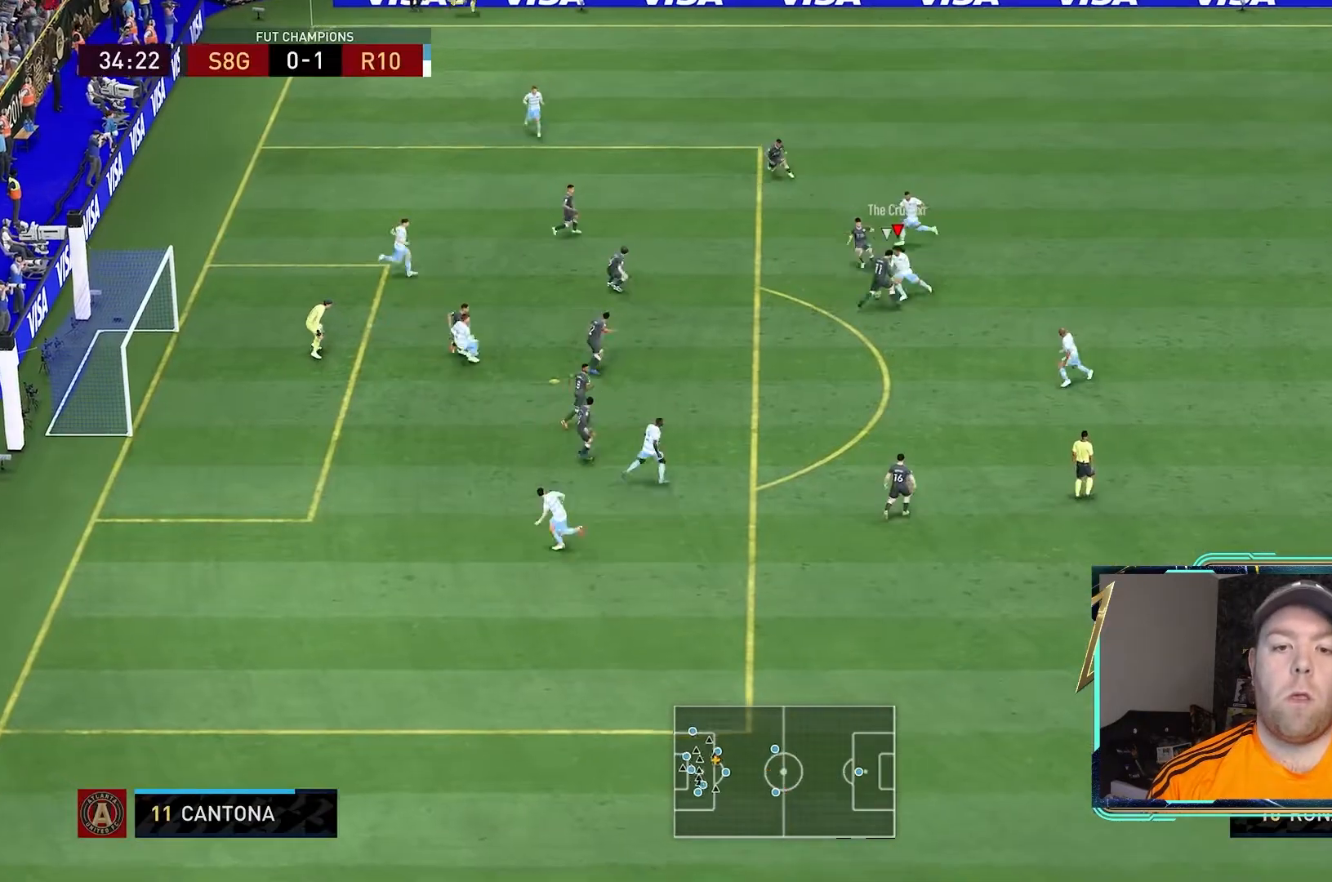
Gameplay with a controller (Xbox layout); each line is a JSON object with the inputs held at the frame after it (dt_ms = milliseconds from this image to that frame). "events" lists button and stick changes between this image and that frame as [ms after this image, input, new state], when the widget could be followed in between. Not read: L3 R3.
{"dt_ms": 500, "buttons": [], "left_stick": "down-left", "right_stick": "center", "events": []}
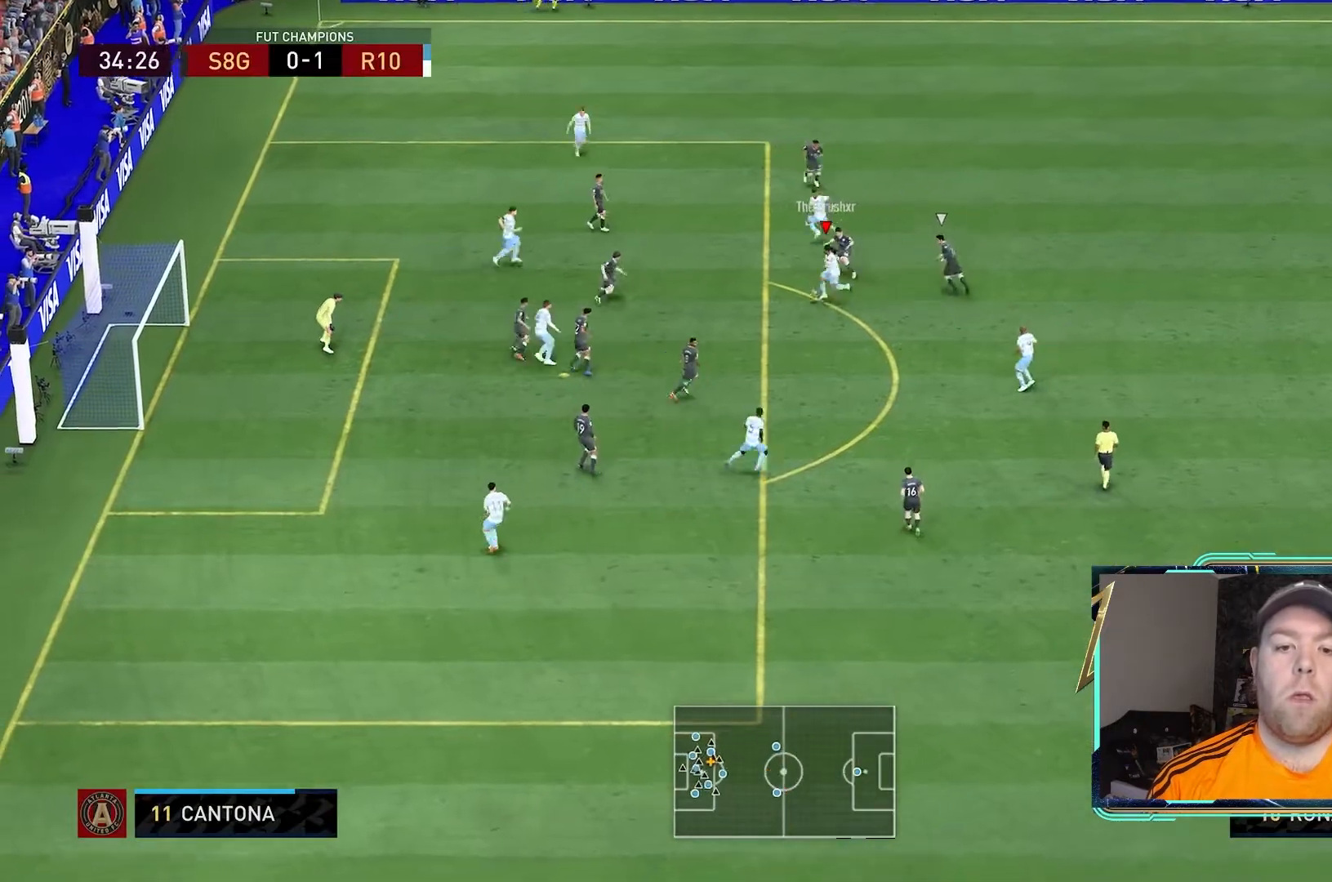
{"dt_ms": 500, "buttons": [], "left_stick": "down-left", "right_stick": "center", "events": [[33, "B", "down"], [267, "B", "up"]]}
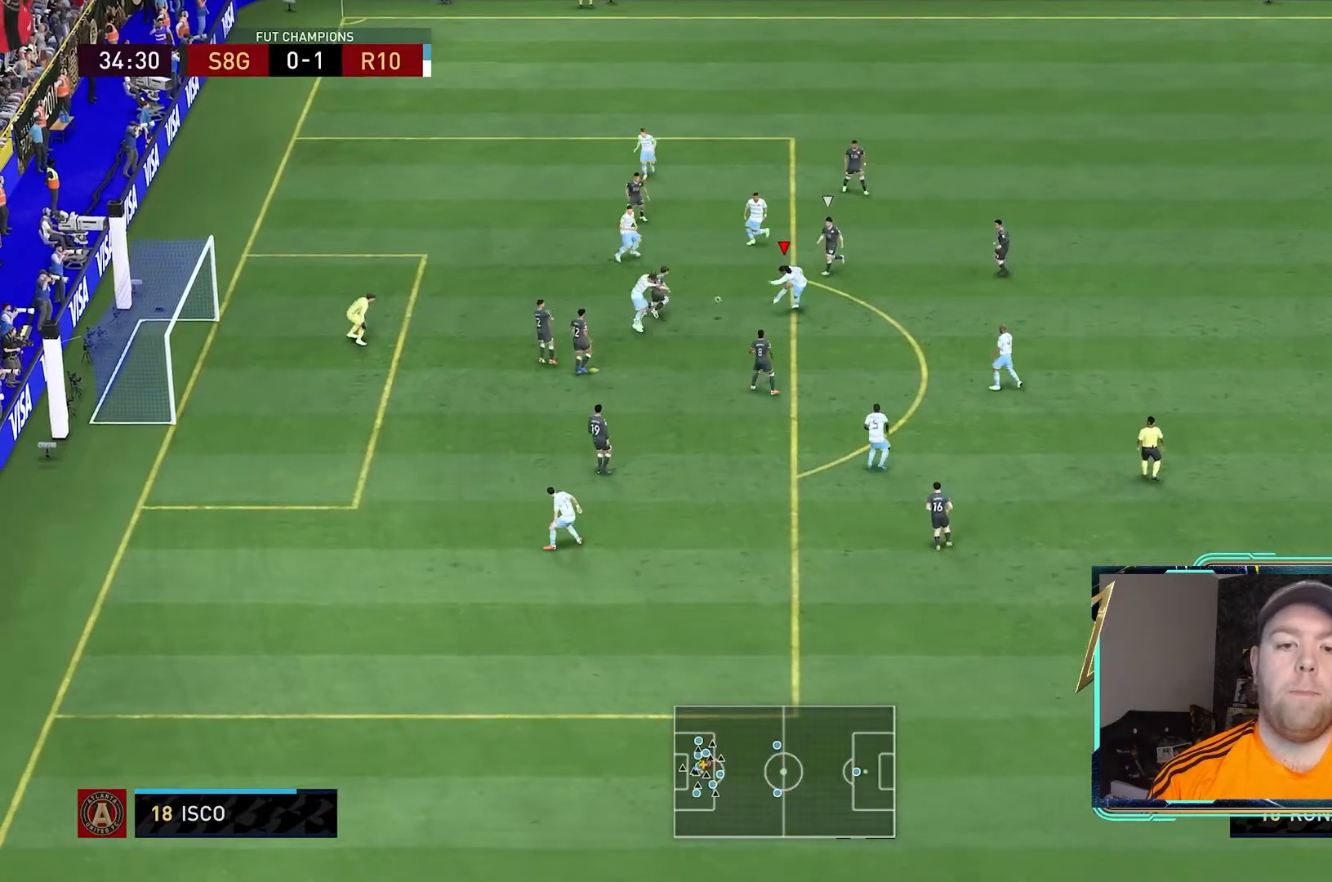
{"dt_ms": 500, "buttons": [], "left_stick": "down-left", "right_stick": "center", "events": []}
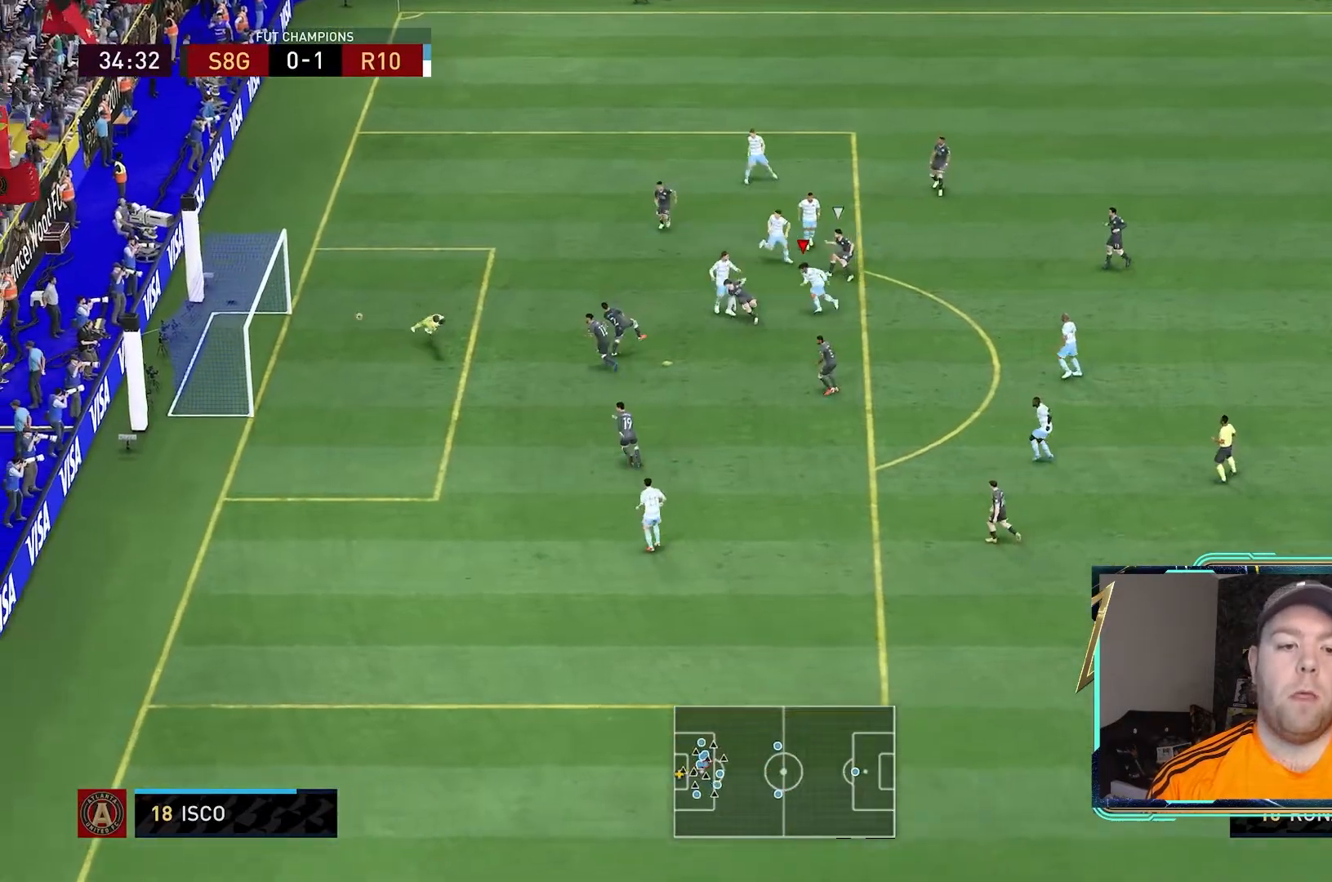
{"dt_ms": 500, "buttons": [], "left_stick": "left", "right_stick": "center", "events": [[433, "left_stick", "left"]]}
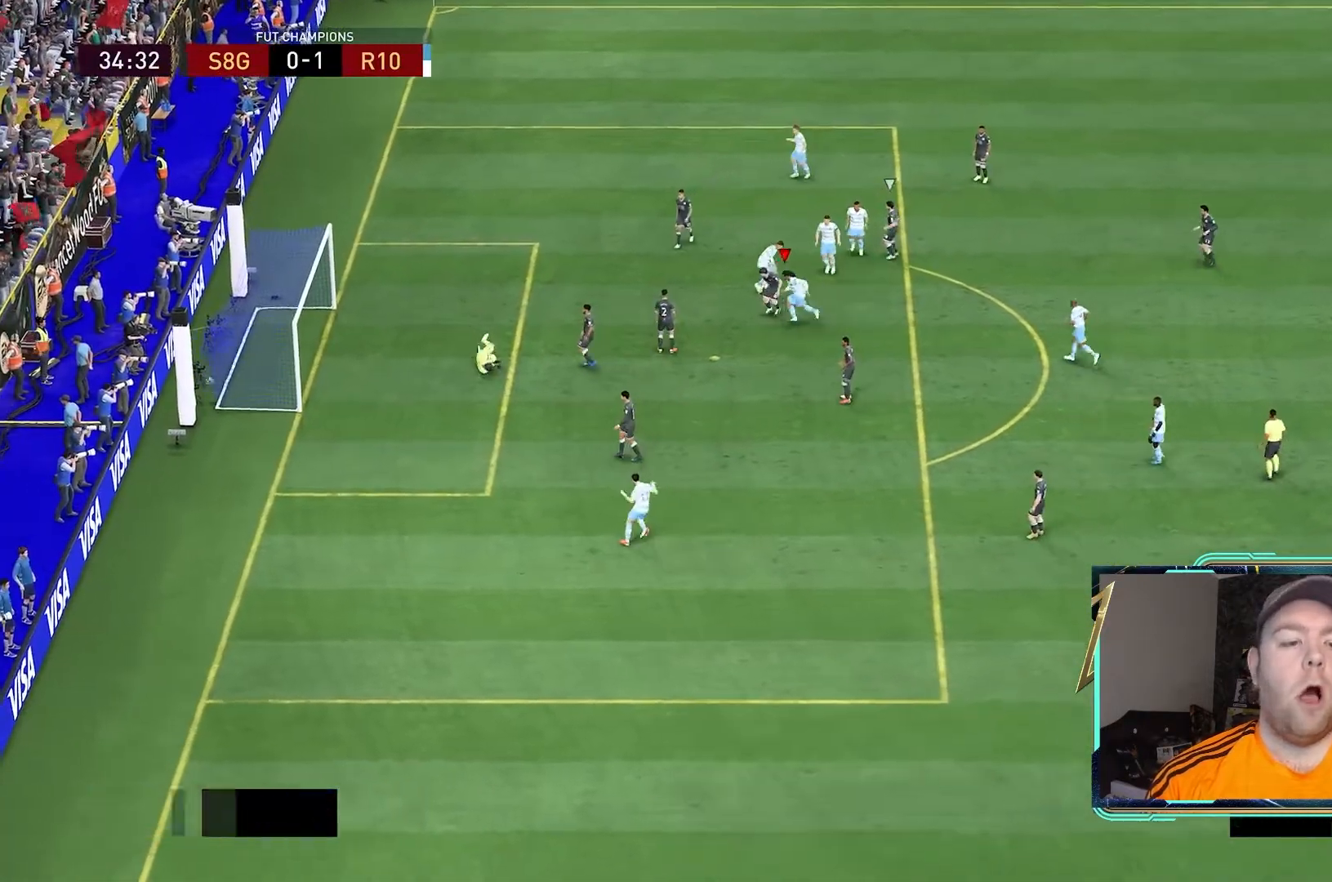
{"dt_ms": 500, "buttons": [], "left_stick": "left", "right_stick": "center", "events": []}
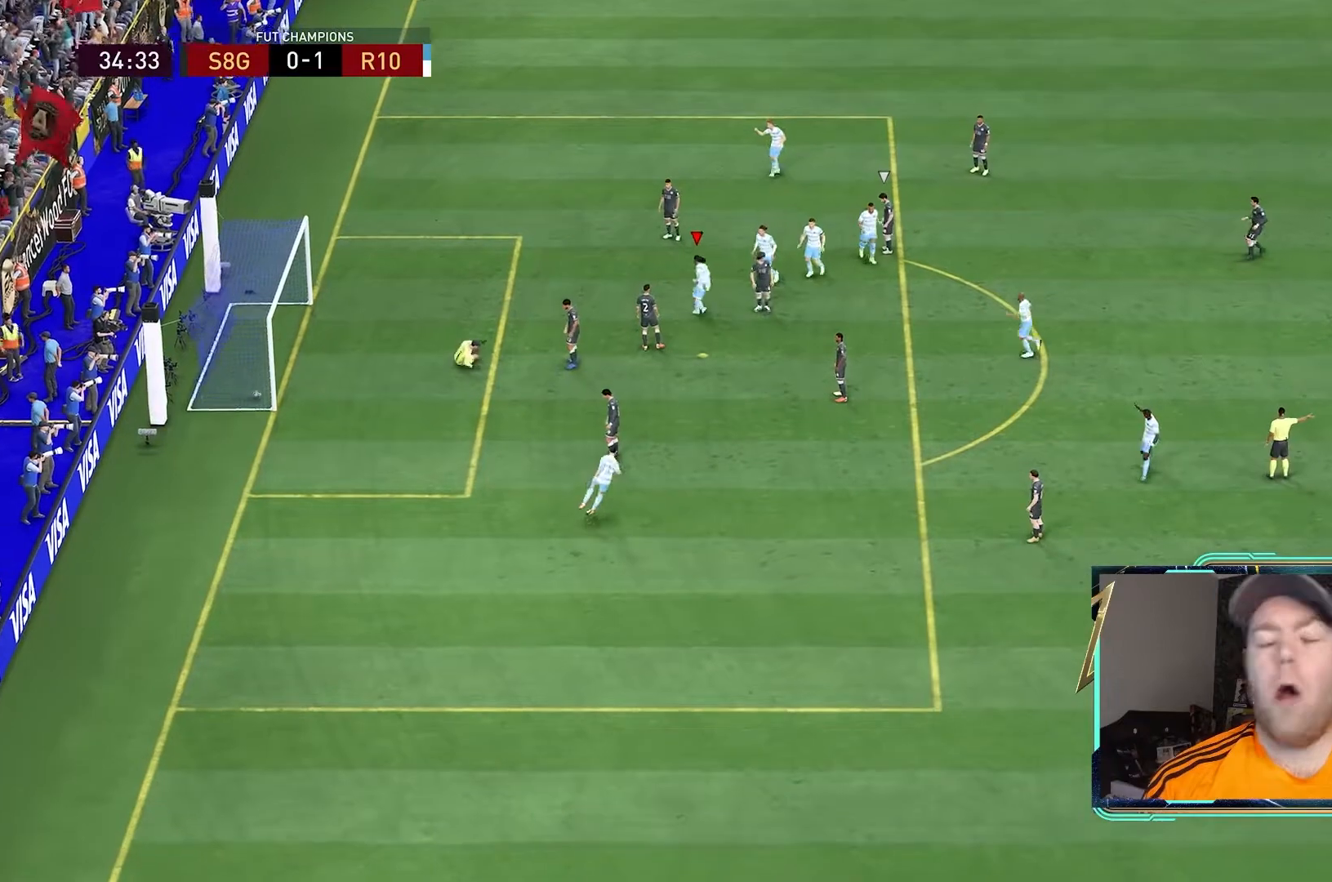
{"dt_ms": 500, "buttons": [], "left_stick": "left", "right_stick": "center", "events": []}
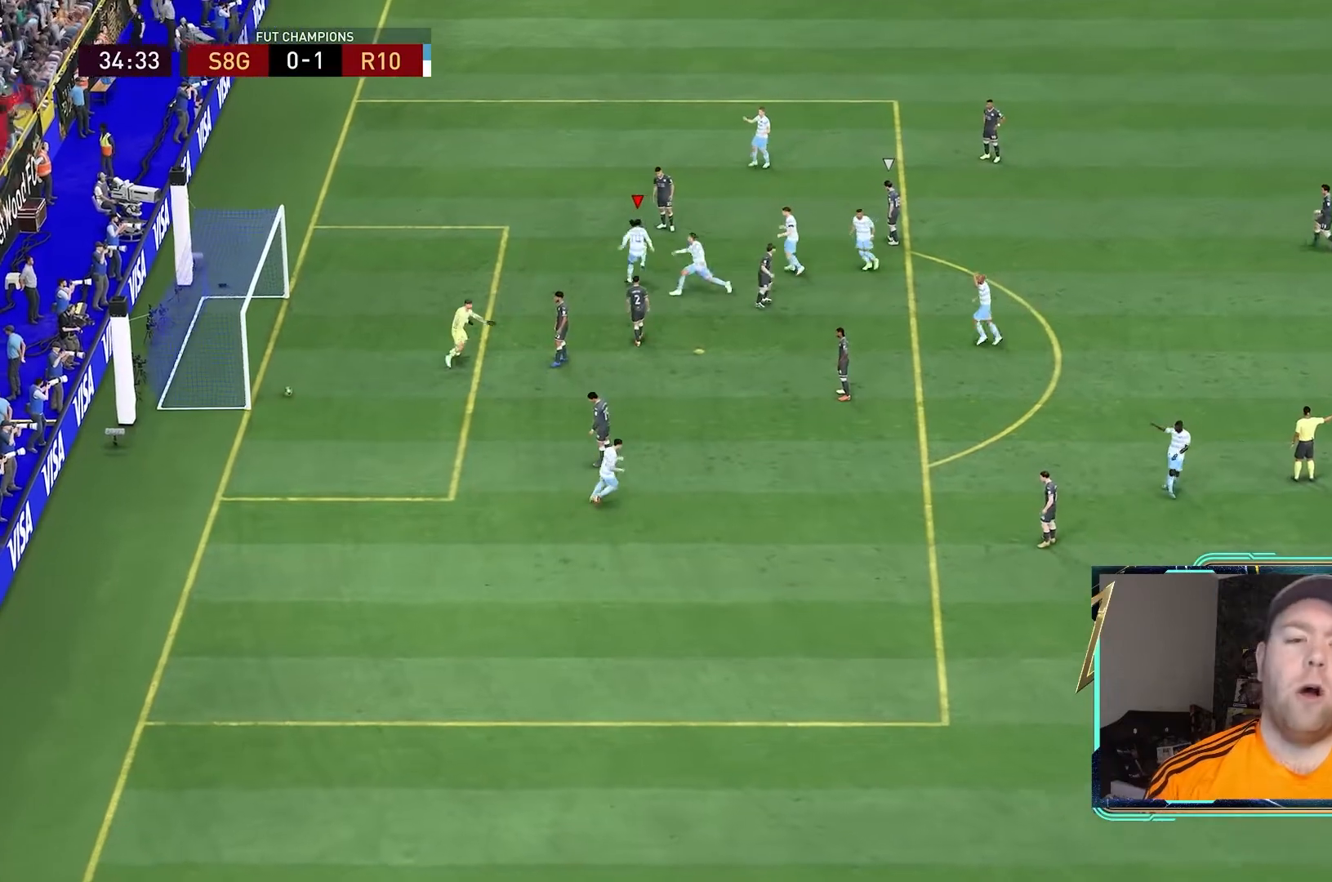
{"dt_ms": 1000, "buttons": [], "left_stick": "center", "right_stick": "center"}
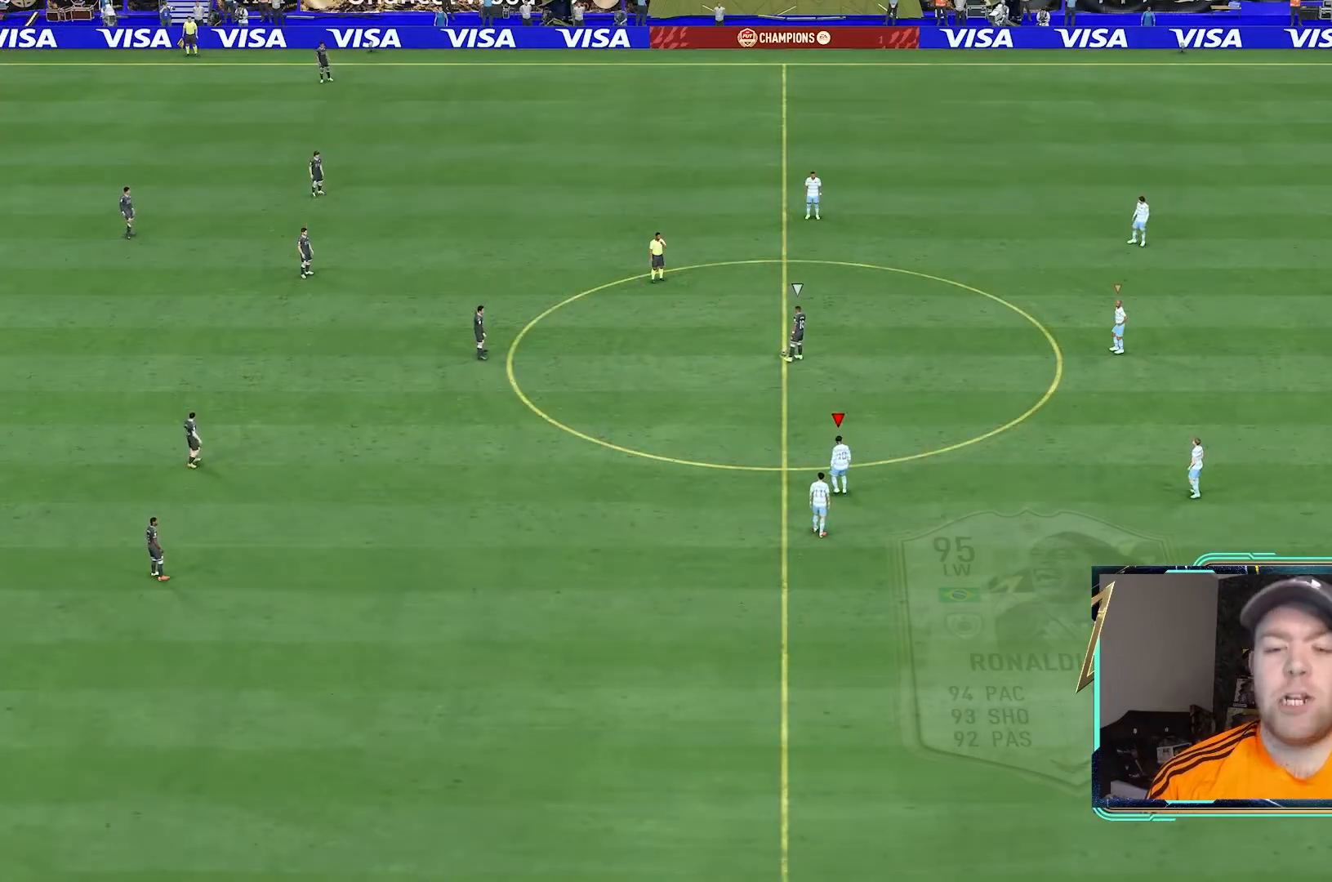
{"dt_ms": 500, "buttons": [], "left_stick": "left", "right_stick": "center", "events": [[33, "left_stick", "down-left"], [133, "left_stick", "left"]]}
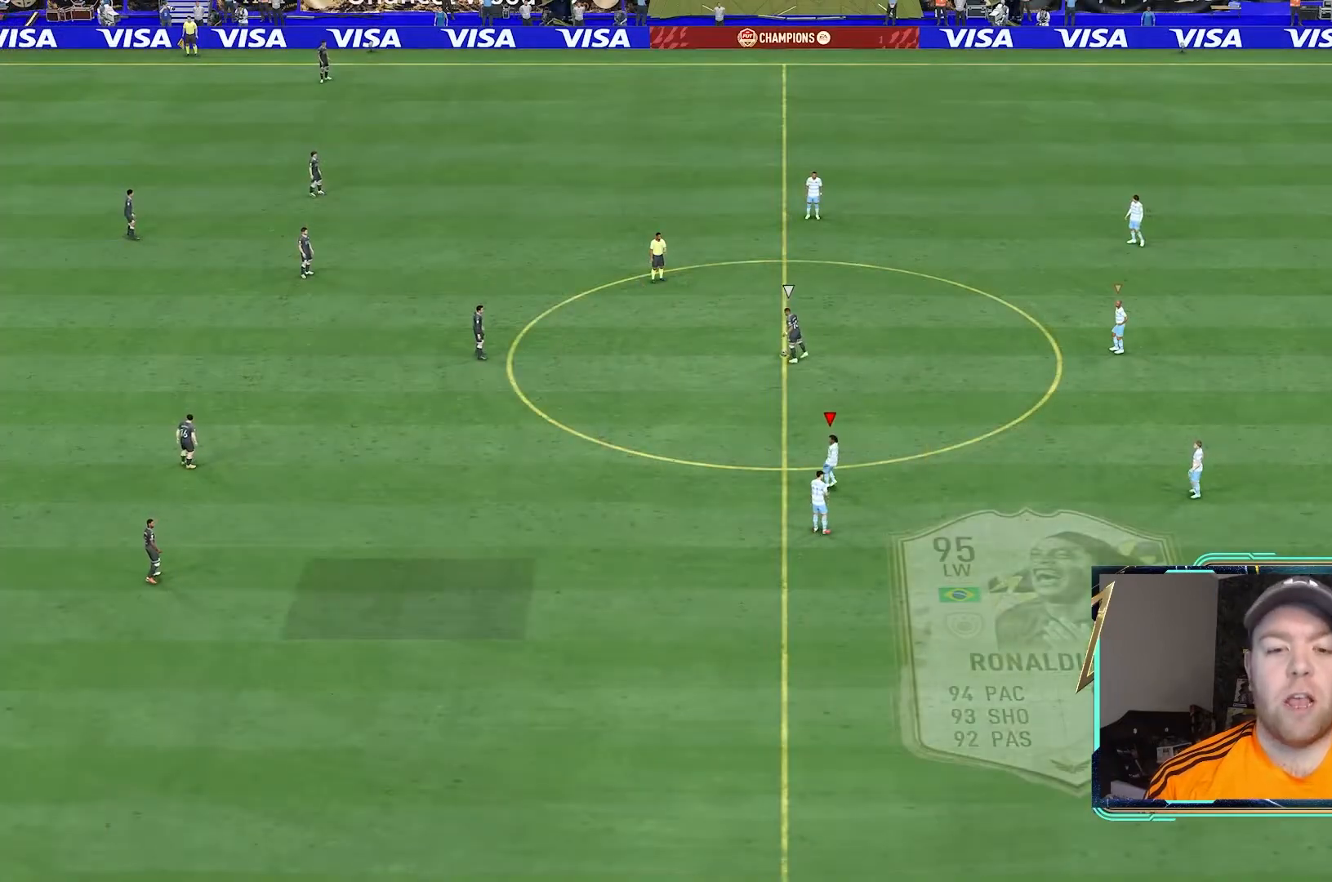
{"dt_ms": 500, "buttons": [], "left_stick": "left", "right_stick": "center", "events": []}
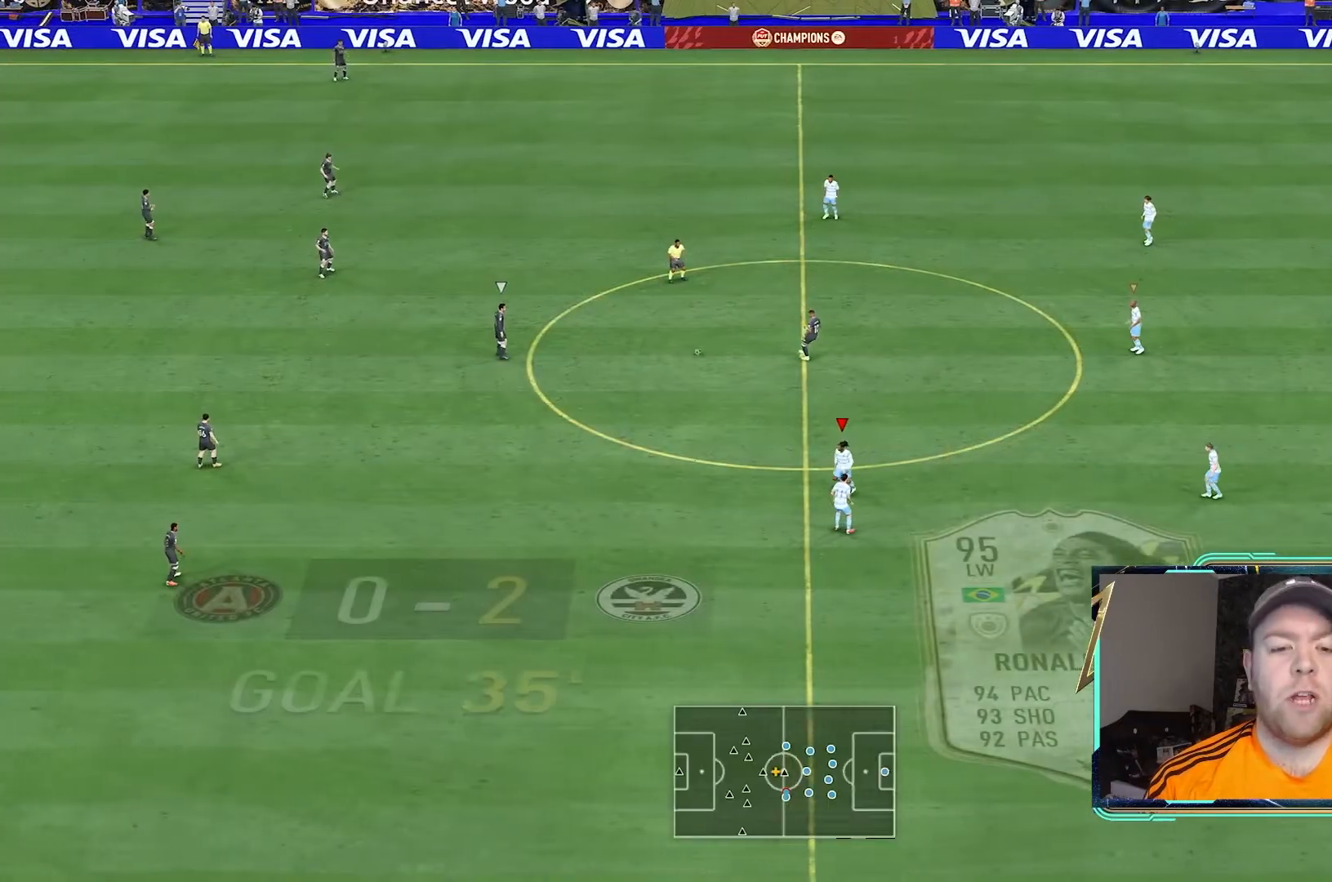
{"dt_ms": 500, "buttons": ["R1", "R2"], "left_stick": "left", "right_stick": "center", "events": [[167, "R2", "down"], [467, "R1", "down"]]}
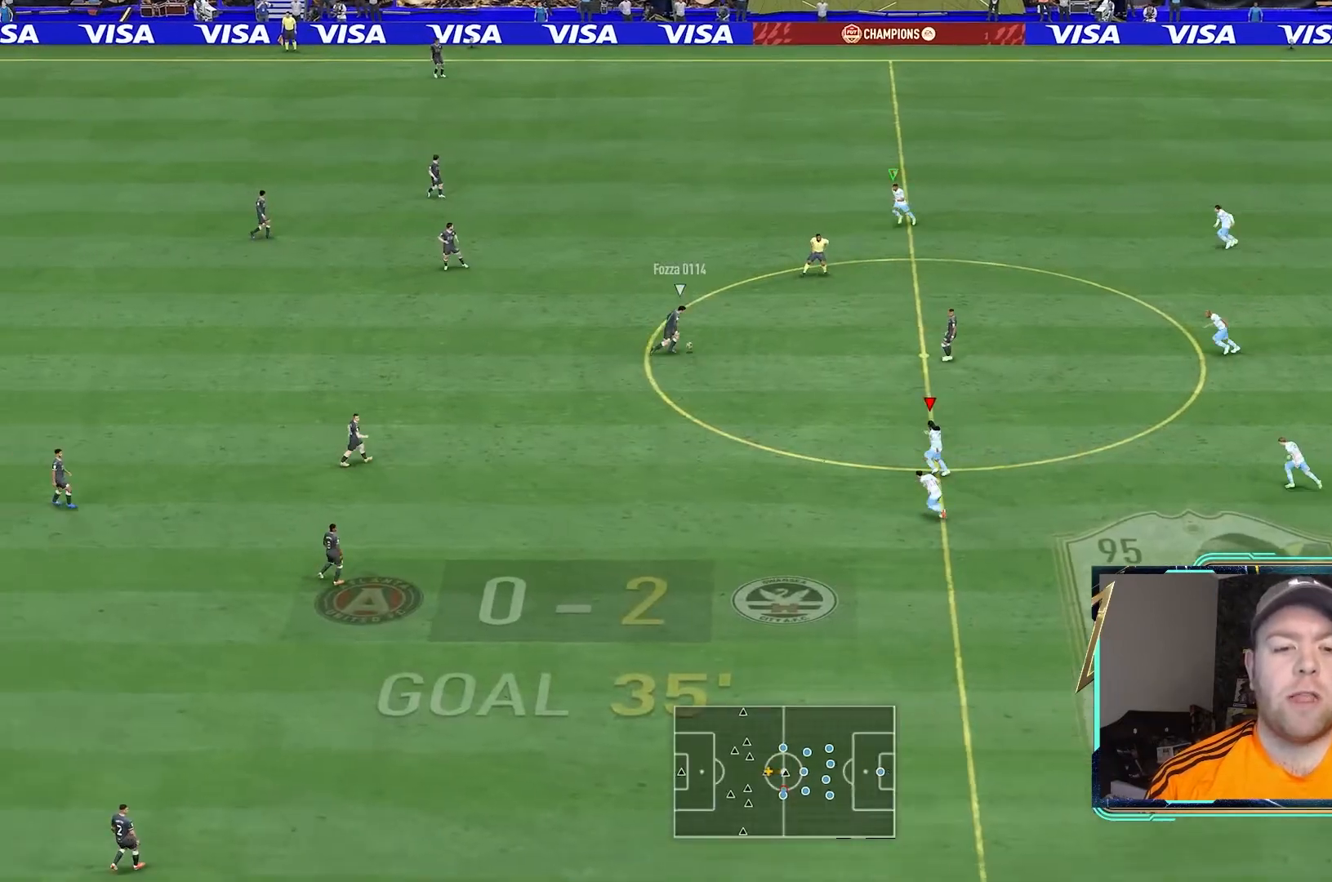
{"dt_ms": 500, "buttons": ["R1", "R2"], "left_stick": "center", "right_stick": "center"}
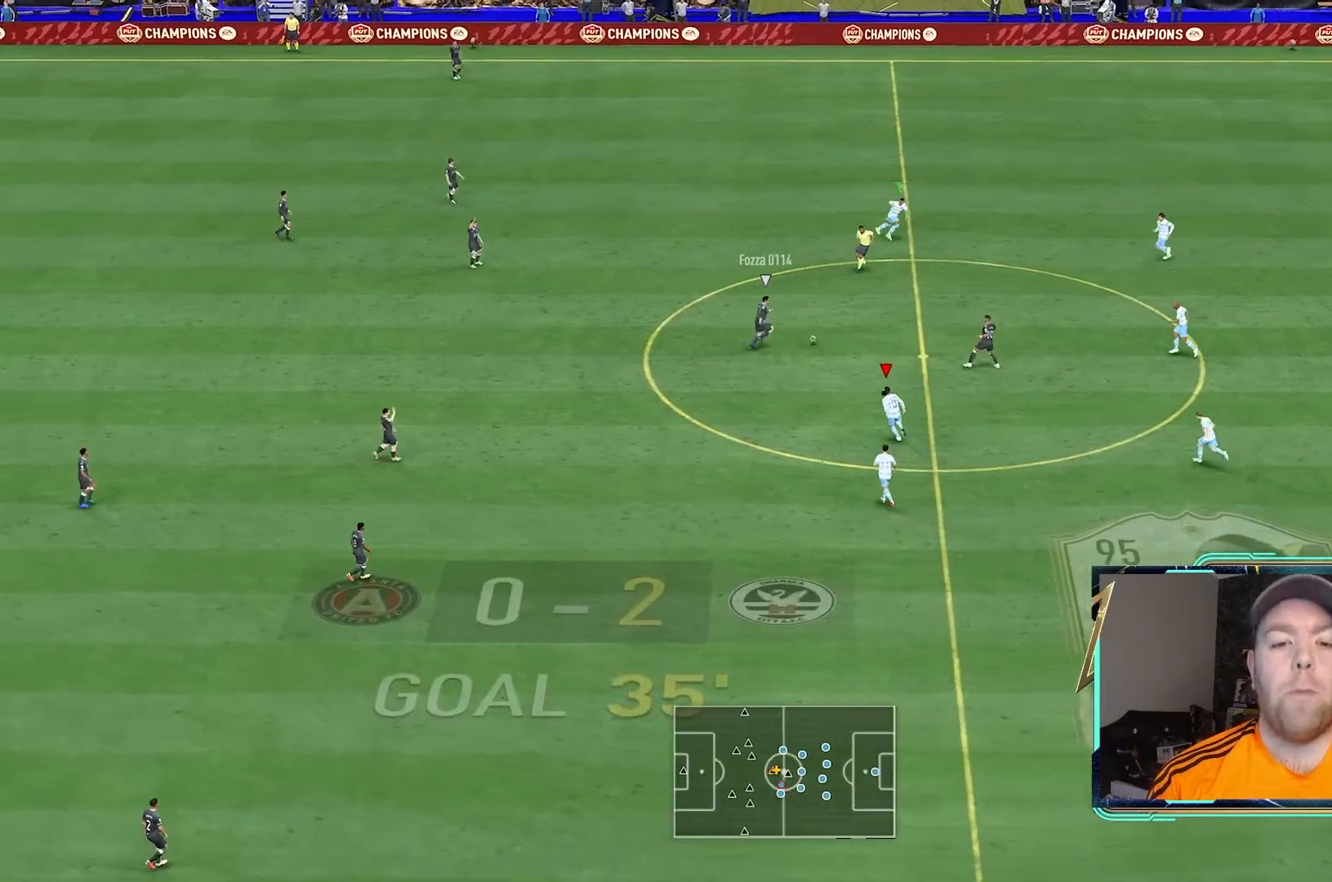
{"dt_ms": 500, "buttons": ["R2"], "left_stick": "right", "right_stick": "center"}
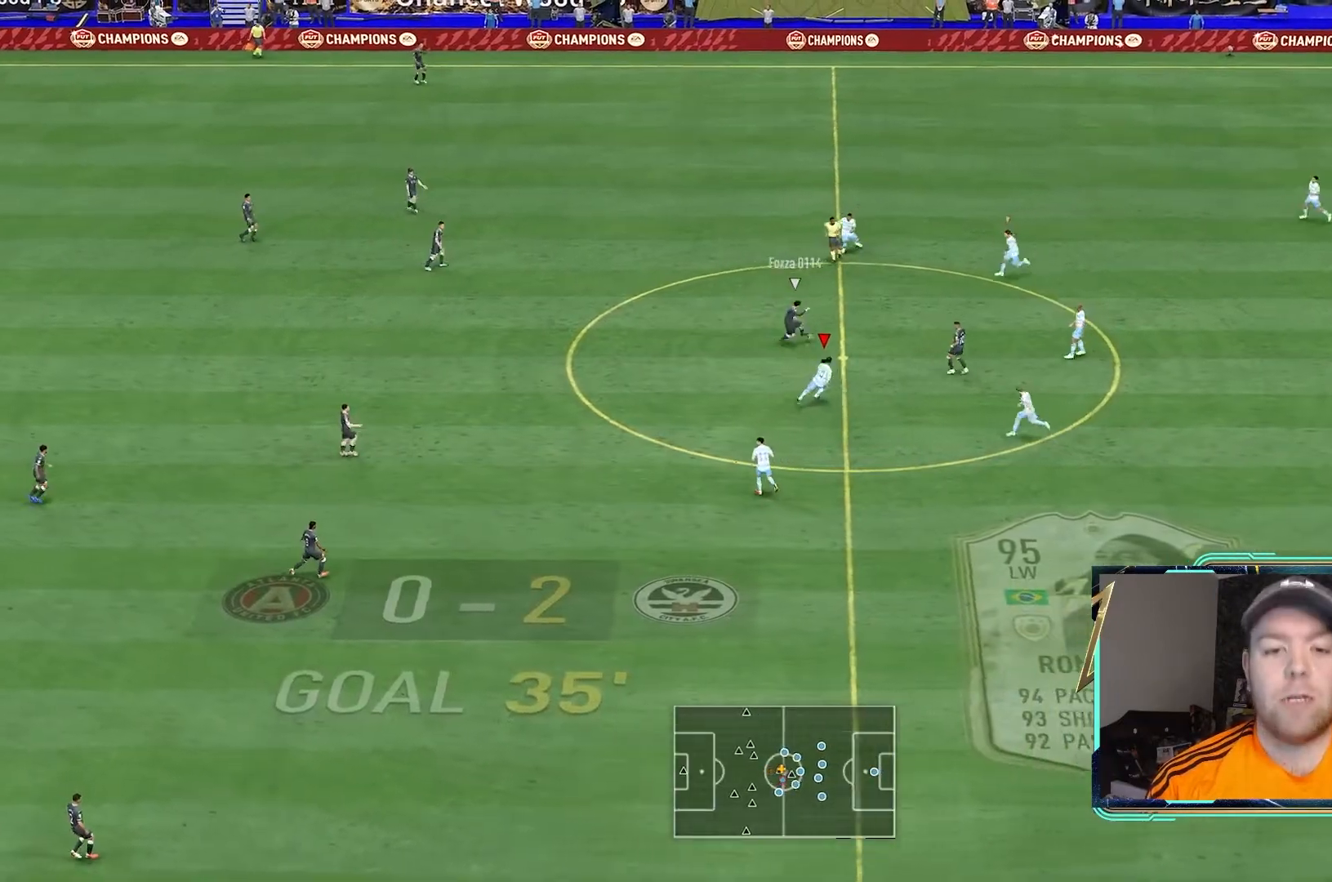
{"dt_ms": 500, "buttons": ["L2", "R2"], "left_stick": "right", "right_stick": "center", "events": [[333, "L2", "down"]]}
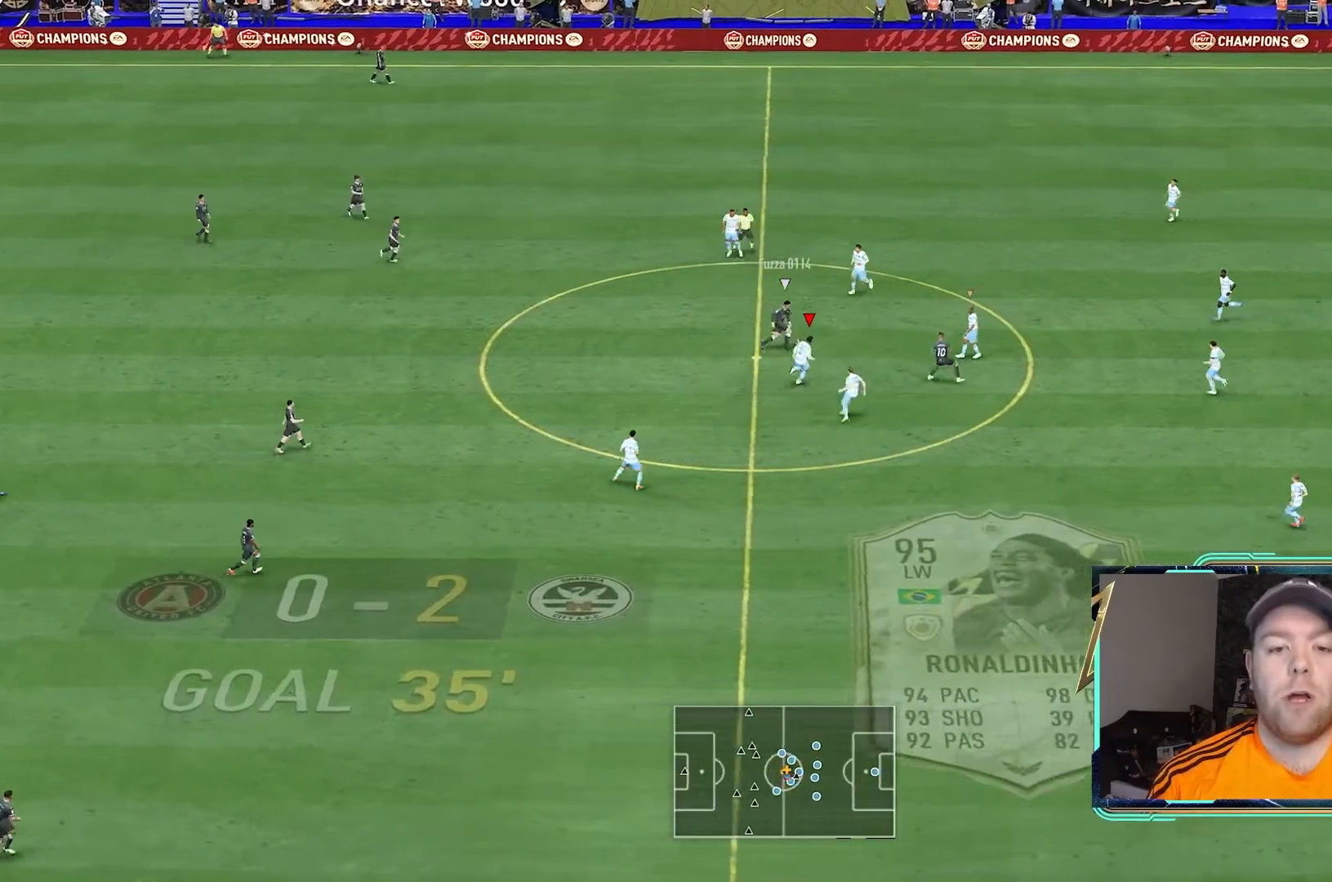
{"dt_ms": 500, "buttons": ["L2", "R2"], "left_stick": "right", "right_stick": "center", "events": []}
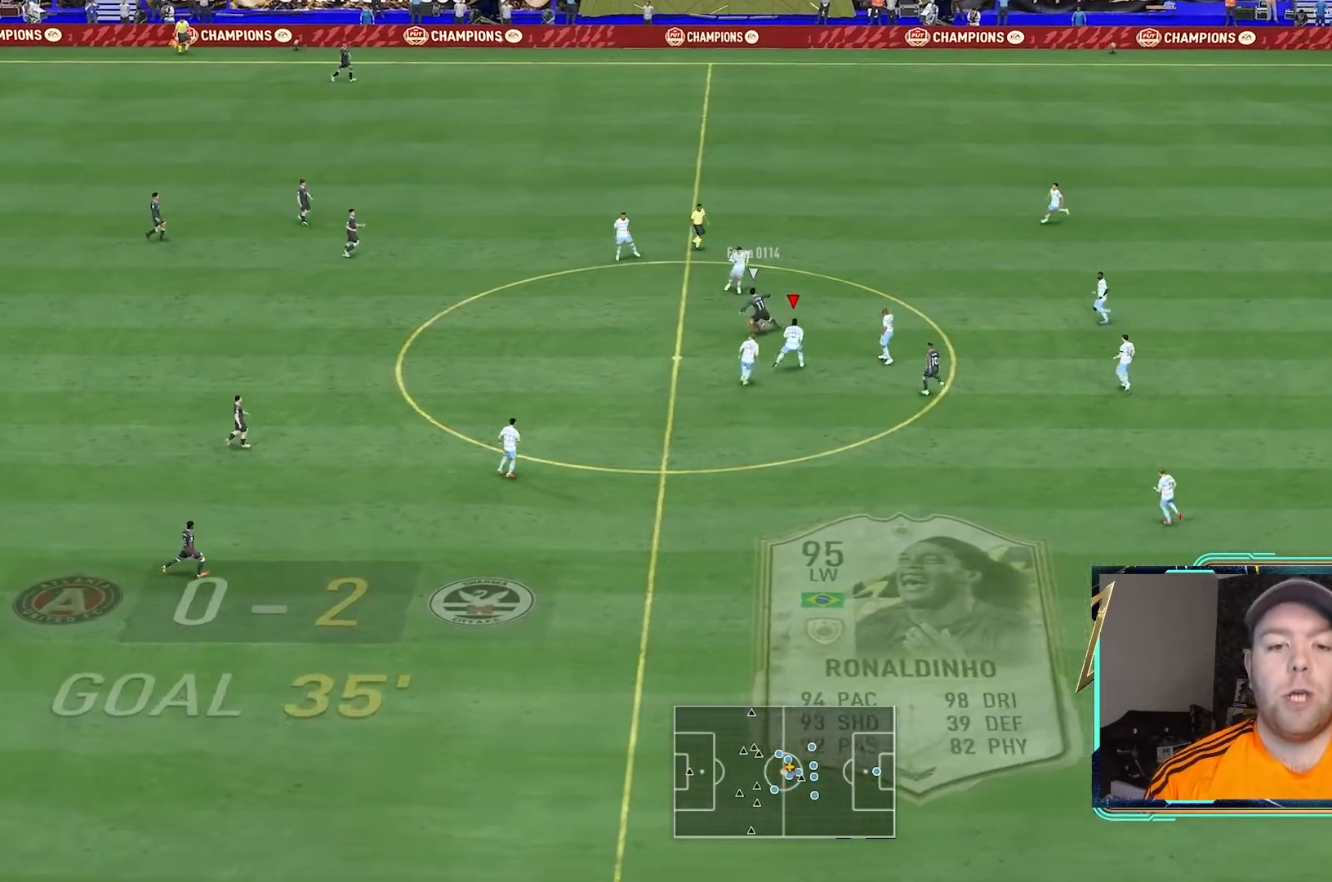
{"dt_ms": 500, "buttons": ["L1", "L2", "R2"], "left_stick": "center", "right_stick": "center", "events": [[200, "left_stick", "center"], [467, "L1", "down"]]}
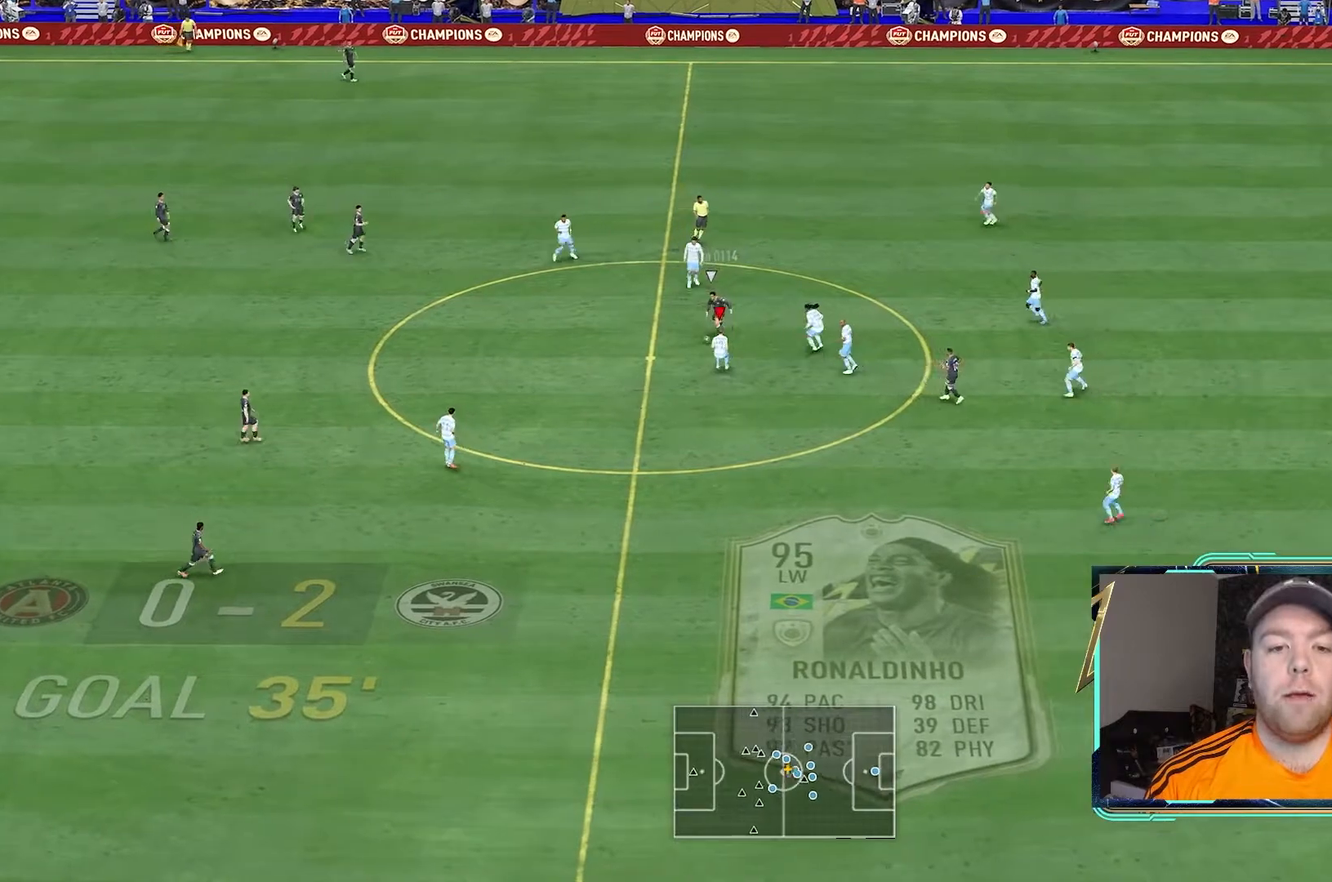
{"dt_ms": 500, "buttons": ["L2", "R2"], "left_stick": "down-right", "right_stick": "center", "events": [[33, "L1", "up"], [33, "left_stick", "down"], [133, "L1", "down"], [200, "left_stick", "down-right"], [300, "L1", "up"]]}
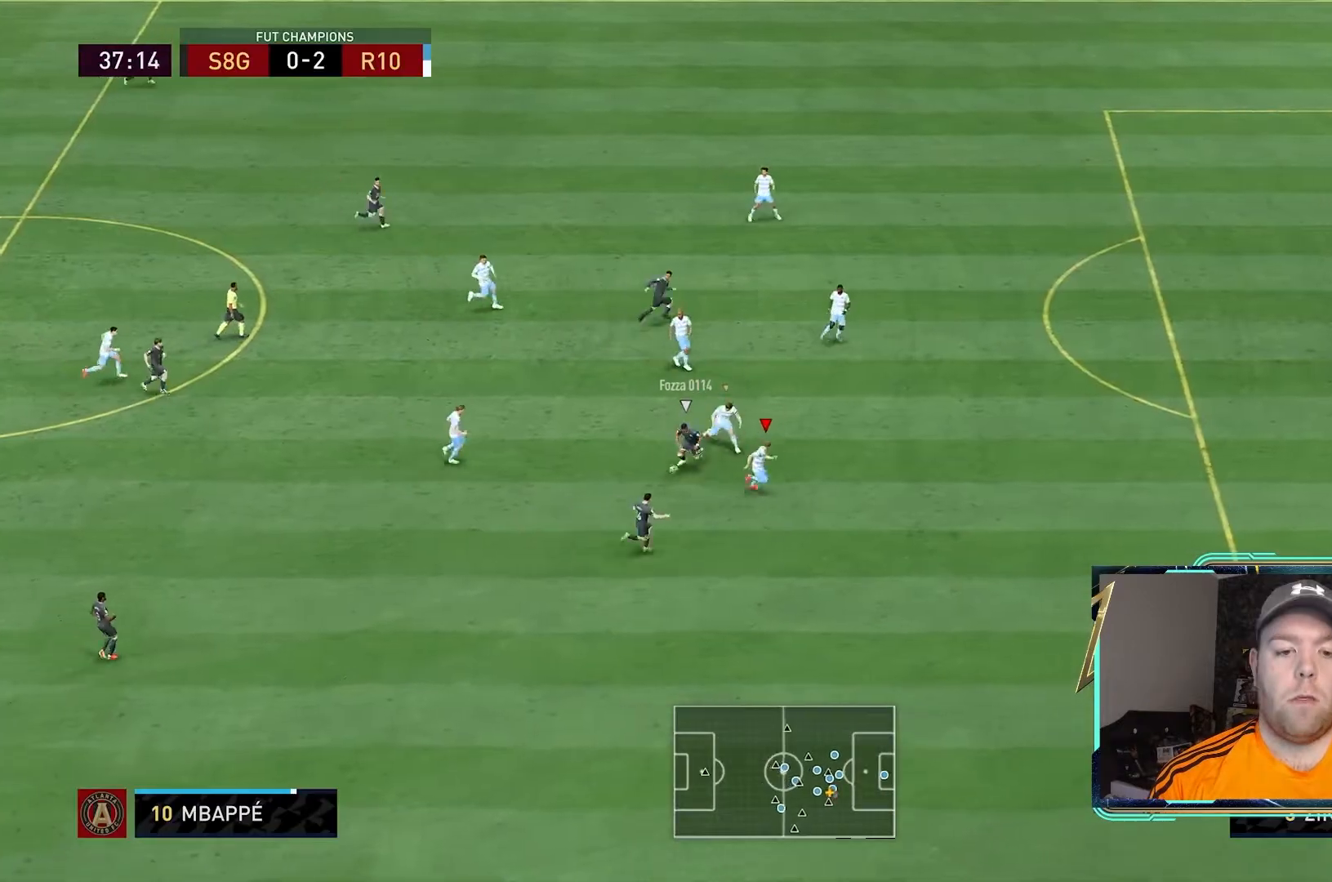
{"dt_ms": 500, "buttons": ["L2", "R2"], "left_stick": "down-right", "right_stick": "center", "events": []}
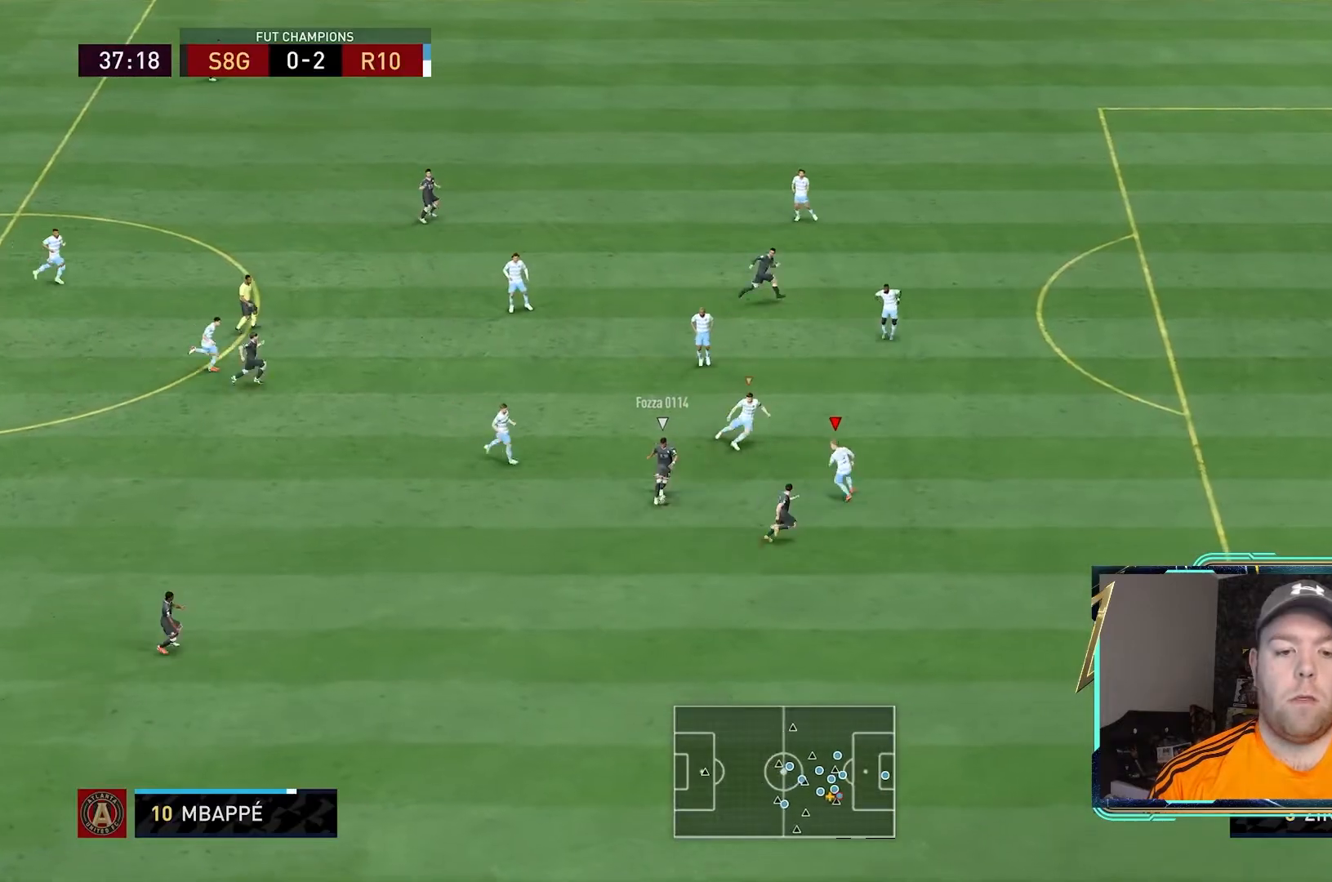
{"dt_ms": 500, "buttons": ["L2", "R2"], "left_stick": "down-right", "right_stick": "center", "events": []}
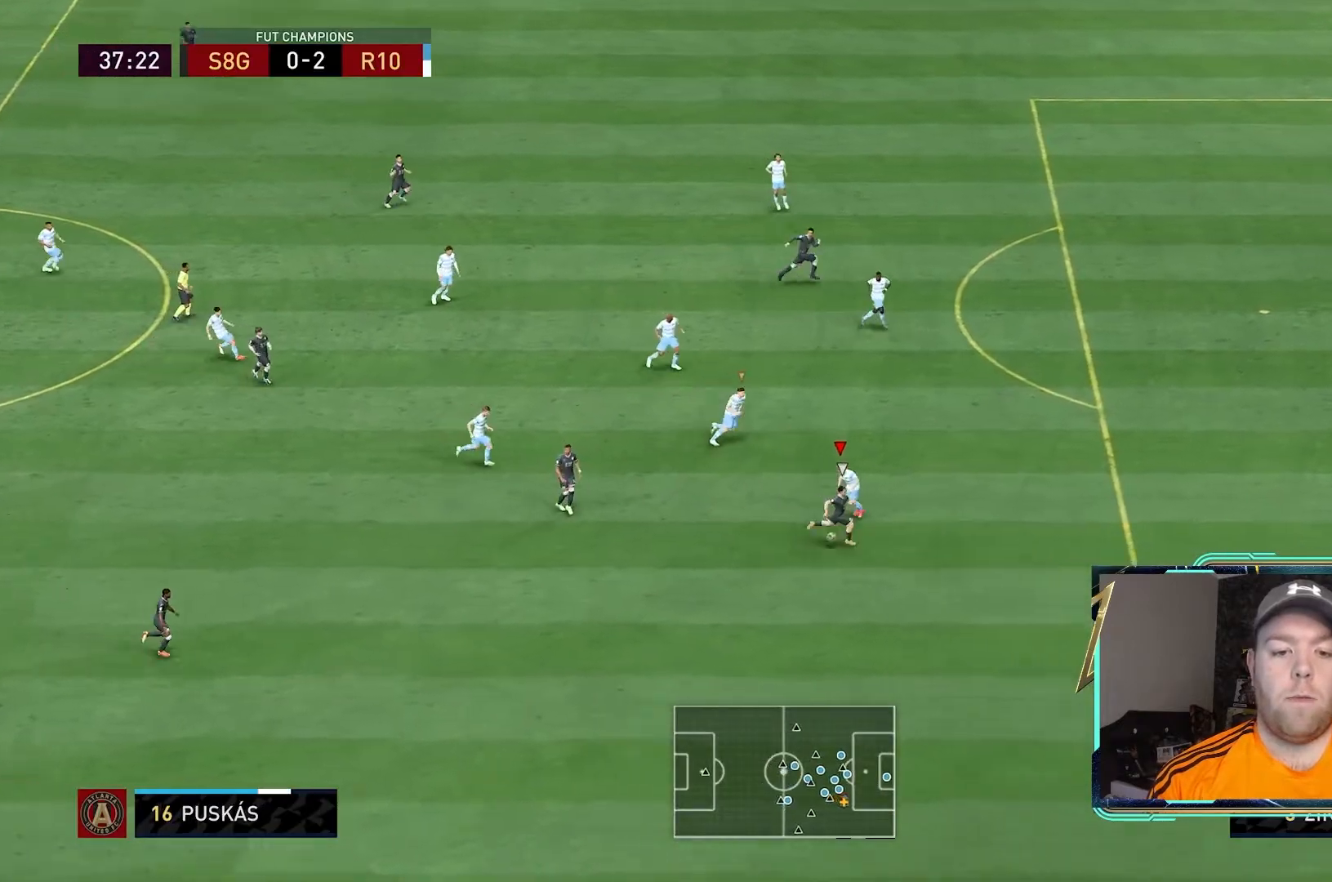
{"dt_ms": 500, "buttons": ["R2"], "left_stick": "down-right", "right_stick": "center", "events": [[300, "L2", "up"]]}
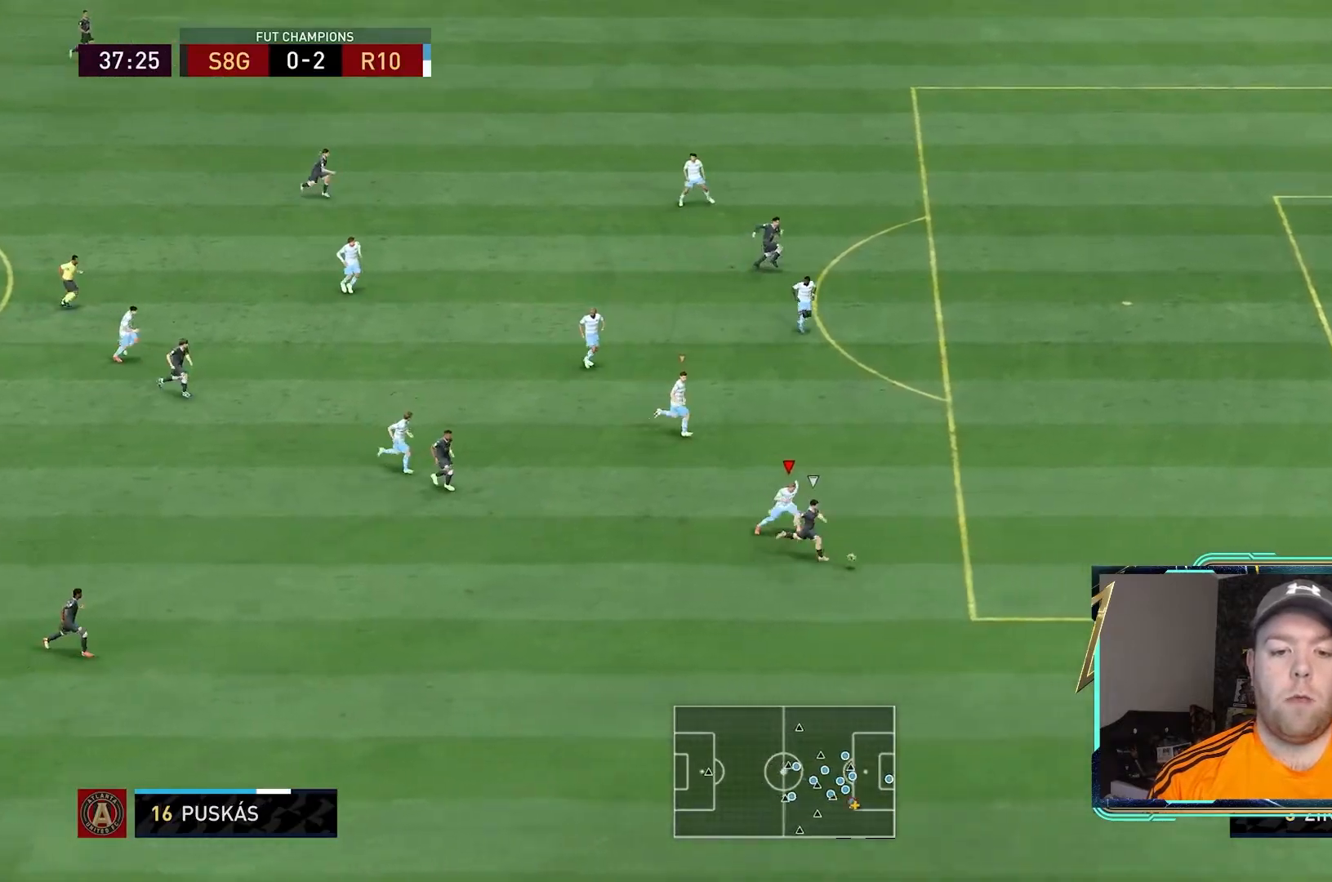
{"dt_ms": 500, "buttons": ["R2"], "left_stick": "down-right", "right_stick": "center", "events": []}
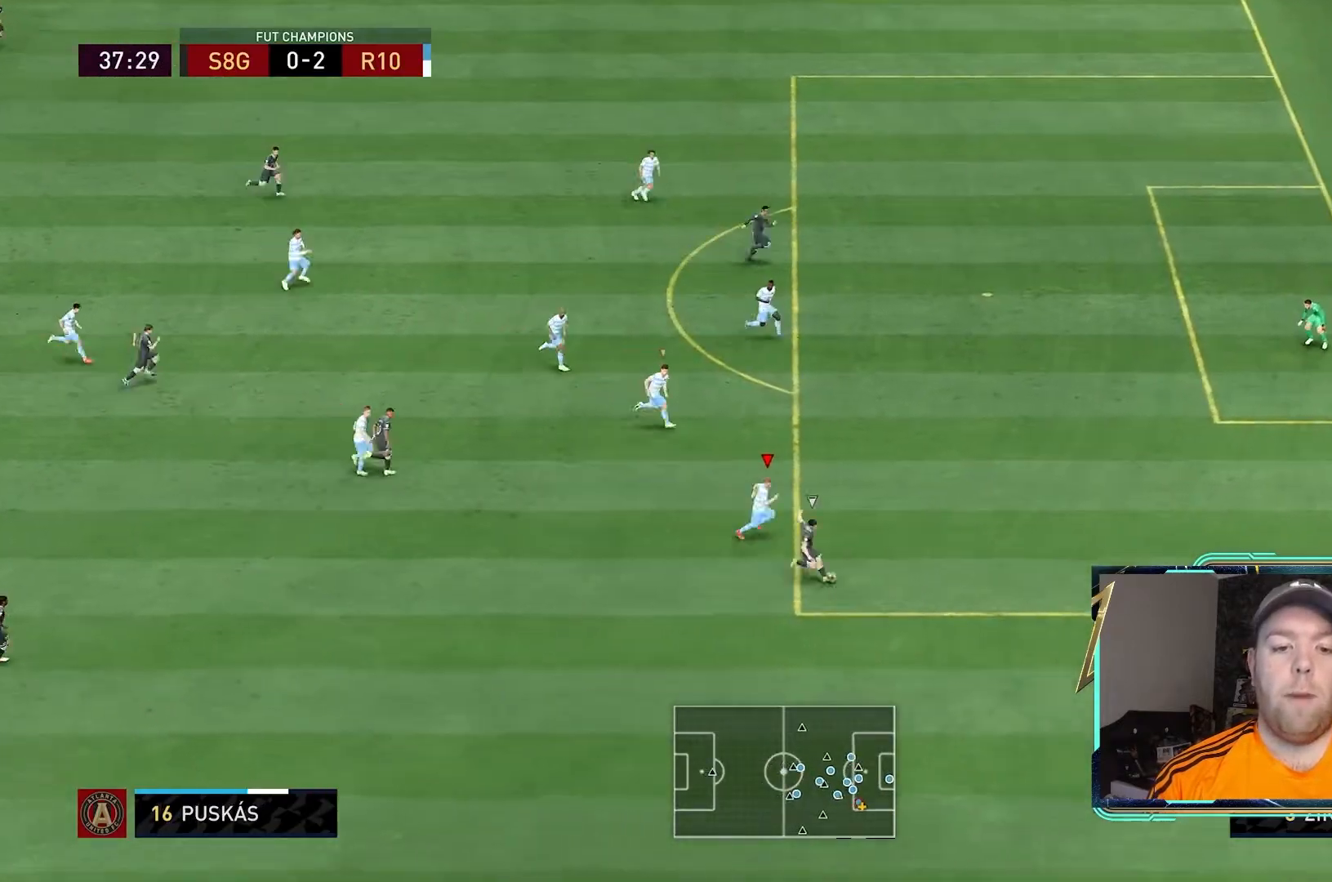
{"dt_ms": 500, "buttons": ["R2"], "left_stick": "down-right", "right_stick": "center", "events": []}
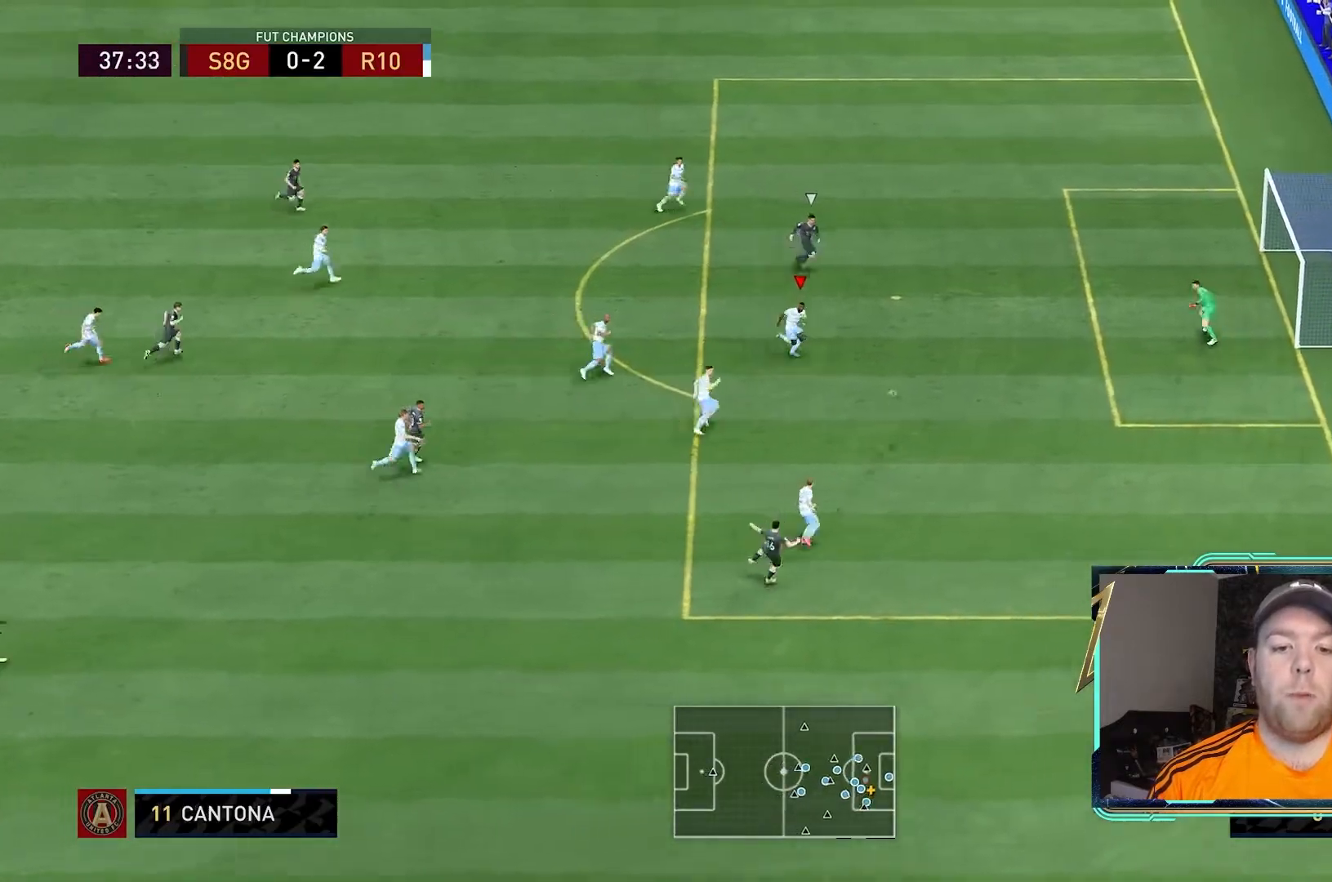
{"dt_ms": 1000, "buttons": ["Y", "R2"], "left_stick": "down-right", "right_stick": "center"}
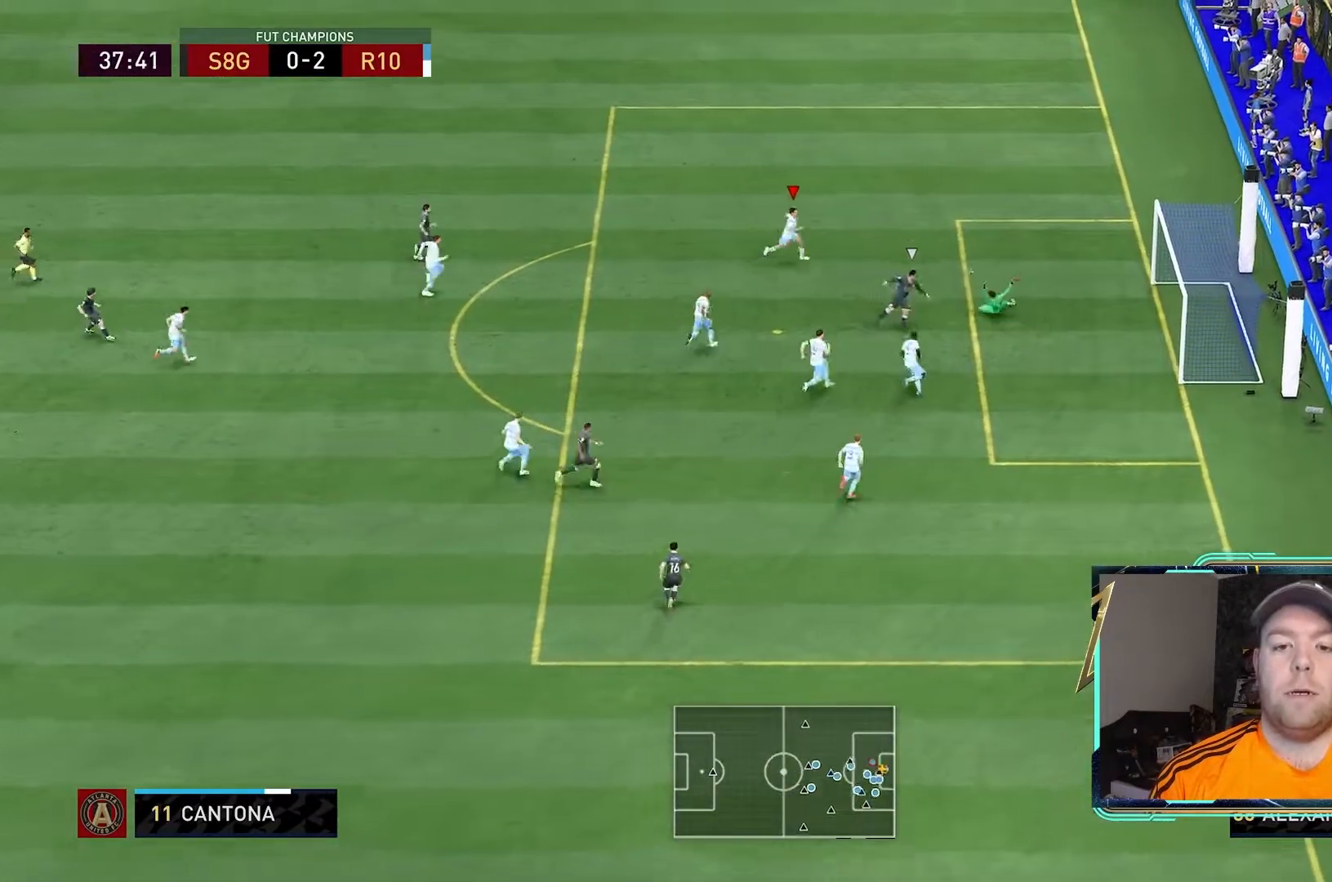
{"dt_ms": 500, "buttons": ["L2", "R2"], "left_stick": "center", "right_stick": "center", "events": [[367, "Y", "up"], [433, "left_stick", "center"], [500, "L2", "down"]]}
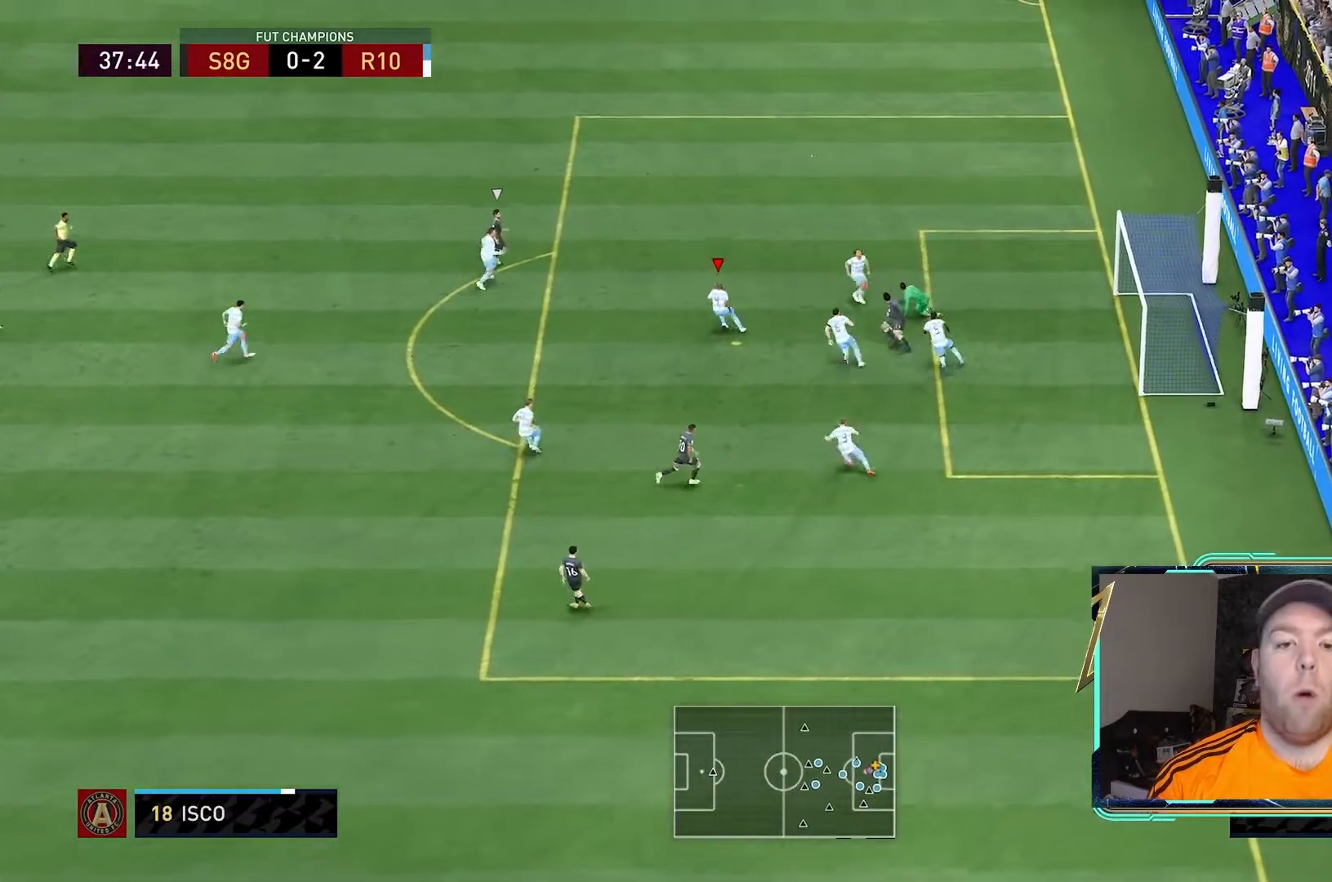
{"dt_ms": 500, "buttons": ["R2"], "left_stick": "center", "right_stick": "center"}
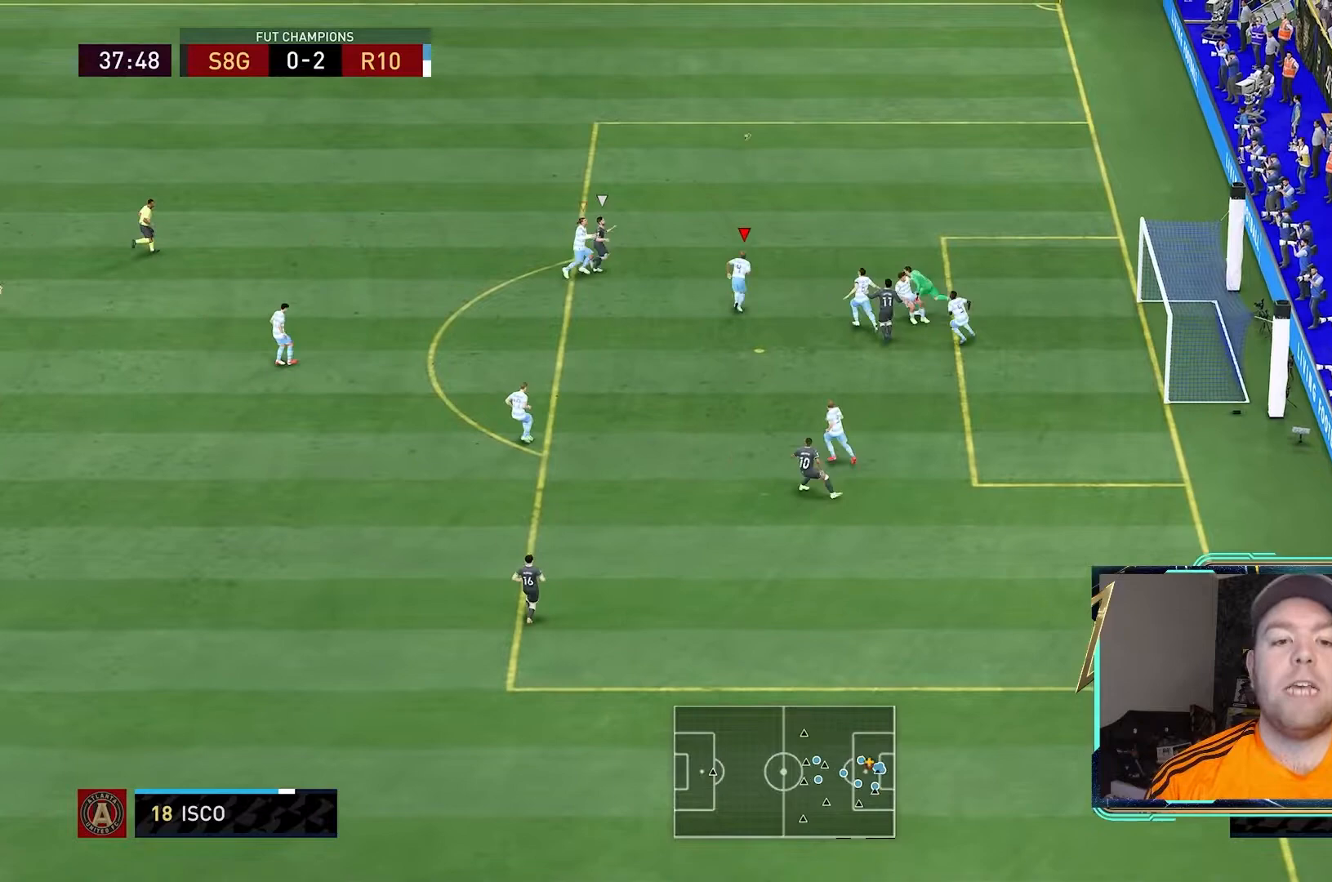
{"dt_ms": 500, "buttons": ["R2"], "left_stick": "left", "right_stick": "center", "events": [[67, "L2", "down"], [100, "A", "down"], [167, "left_stick", "left"], [200, "L2", "up"], [300, "A", "up"]]}